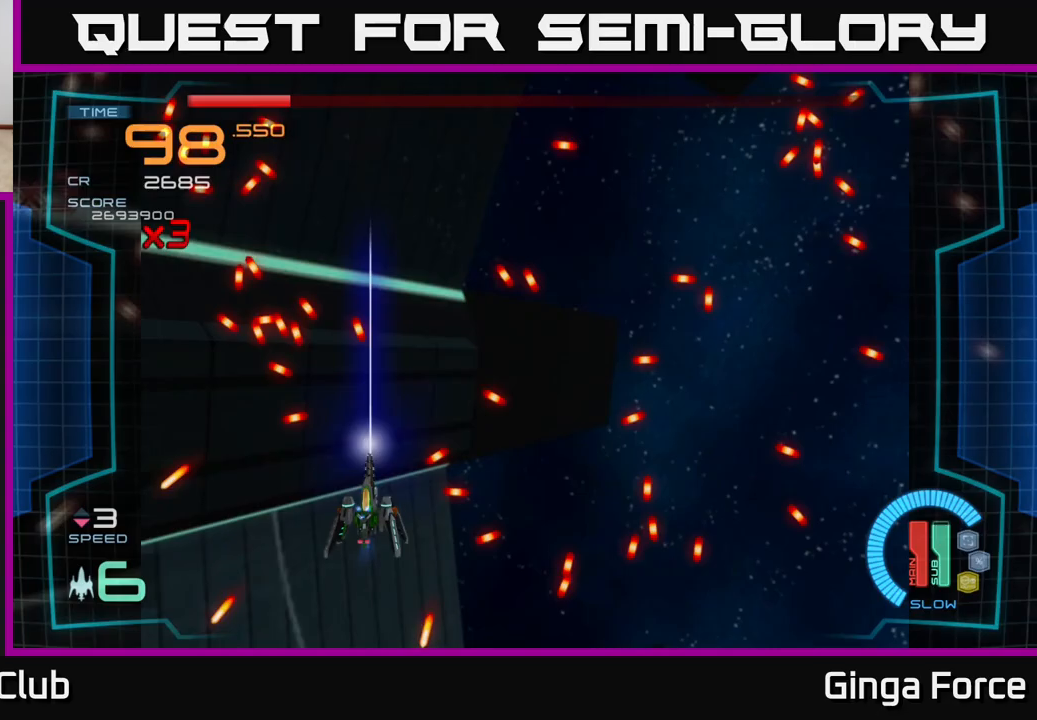
Gameplay with a controller (Xbox layout); each line is a JSON object with the inputs held at the frame after it. "events" lists button and stick changes between this image and that frame as [ms after this image, input, new state], when the widget could be followed in between. Not read: right_stick.
{"buttons": ["A"], "left_stick": "down-left", "events": [[33, "left_stick", "up"], [167, "left_stick", "up-right"], [267, "A", "down"], [283, "X", "up"], [467, "left_stick", "down-left"]]}
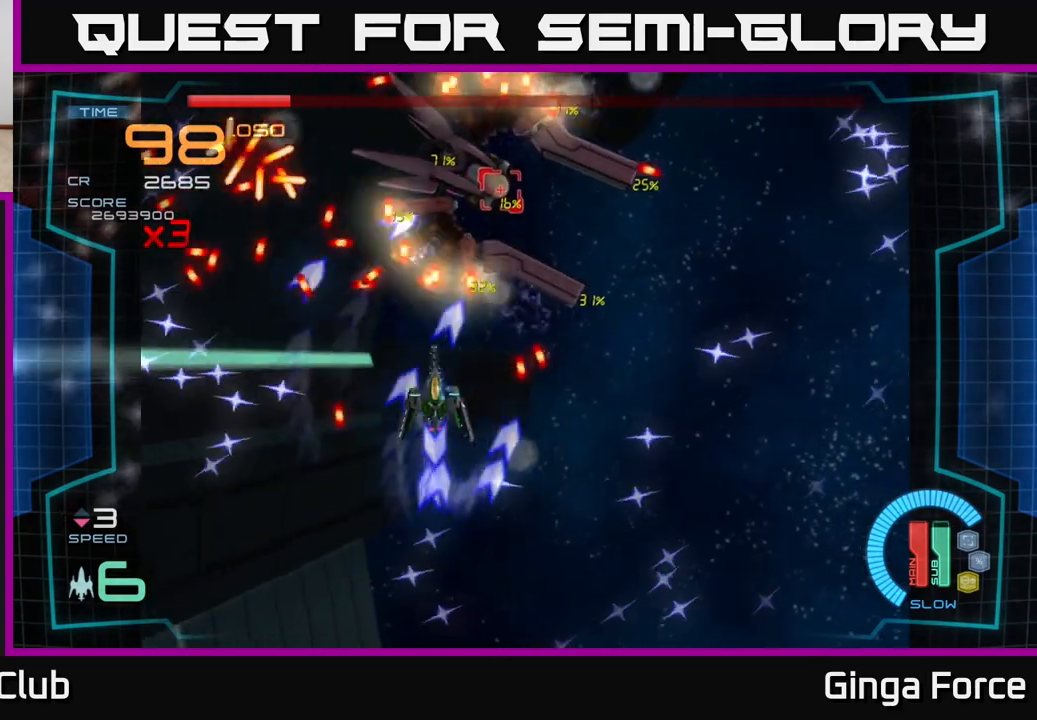
{"buttons": ["A"], "left_stick": "center", "events": [[83, "left_stick", "down-right"], [217, "left_stick", "center"]]}
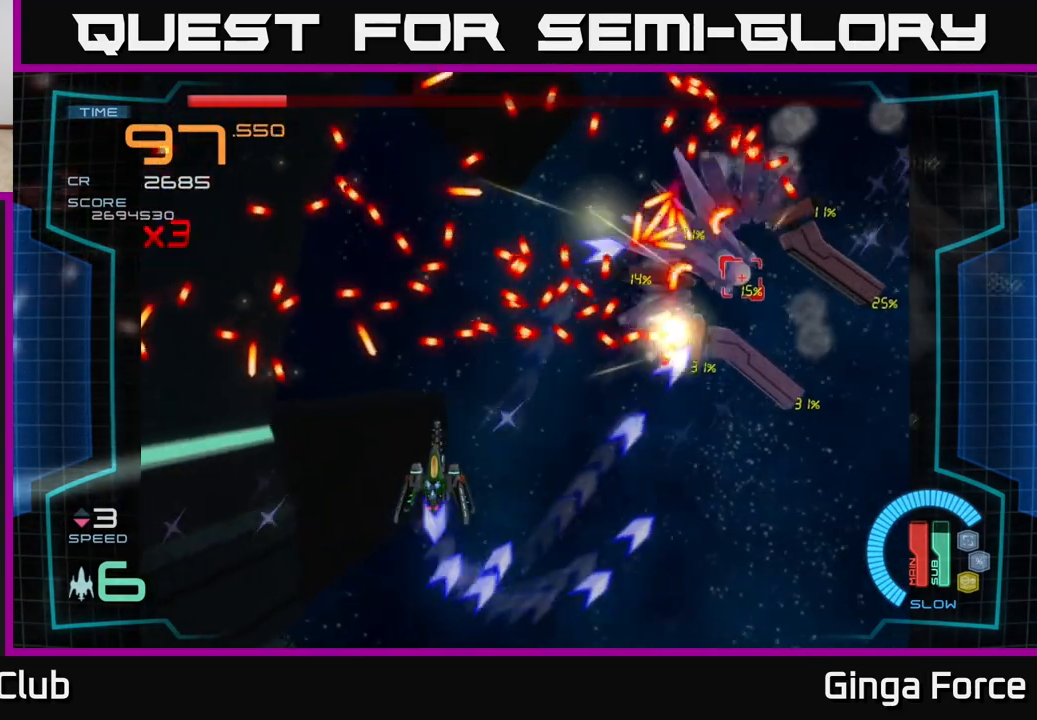
{"buttons": ["A"], "left_stick": "down", "events": [[167, "left_stick", "down-right"], [483, "left_stick", "down"]]}
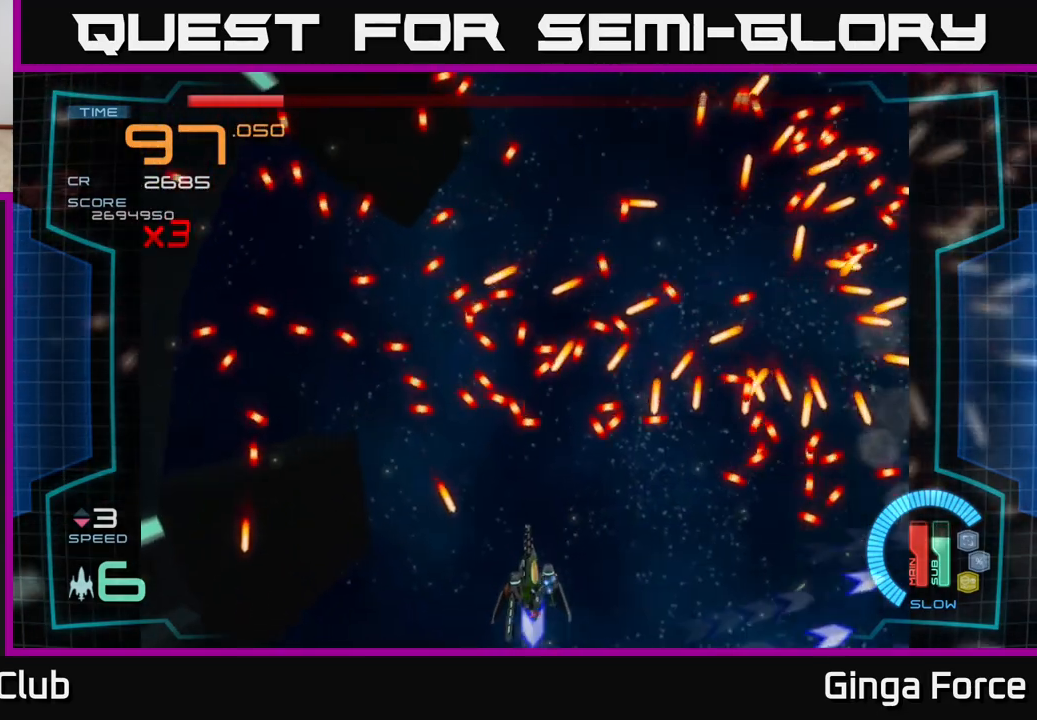
{"buttons": [], "left_stick": "down-left", "events": [[83, "left_stick", "center"], [233, "left_stick", "up"], [300, "A", "up"], [383, "left_stick", "left"], [467, "left_stick", "down-left"]]}
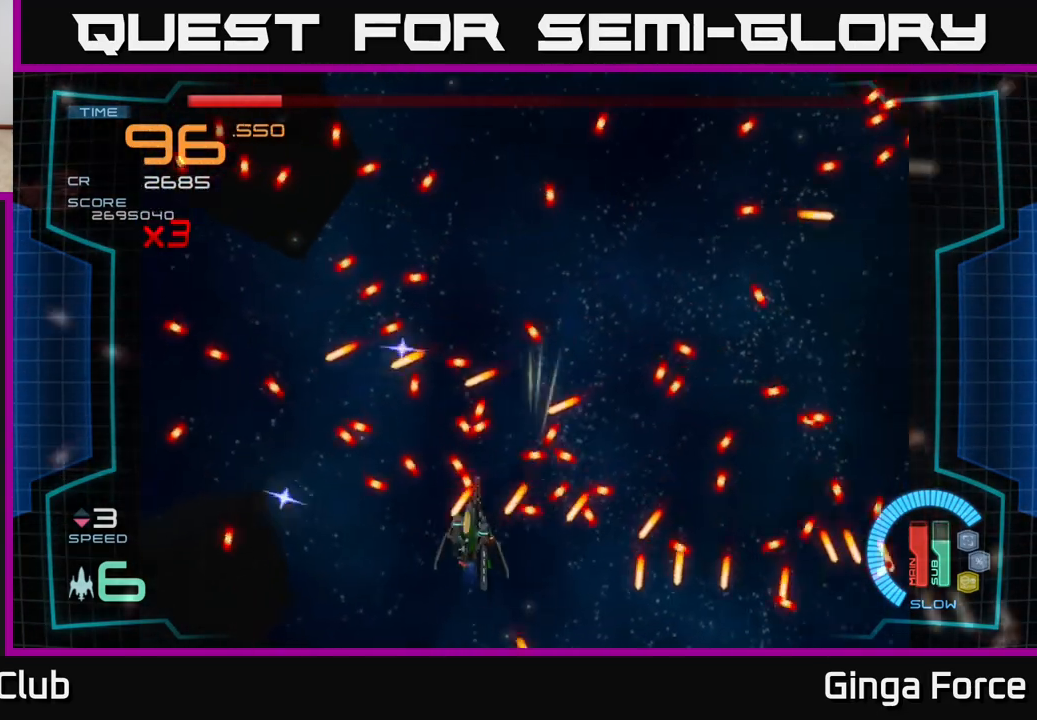
{"buttons": ["A"], "left_stick": "center", "events": [[350, "left_stick", "center"], [383, "A", "down"]]}
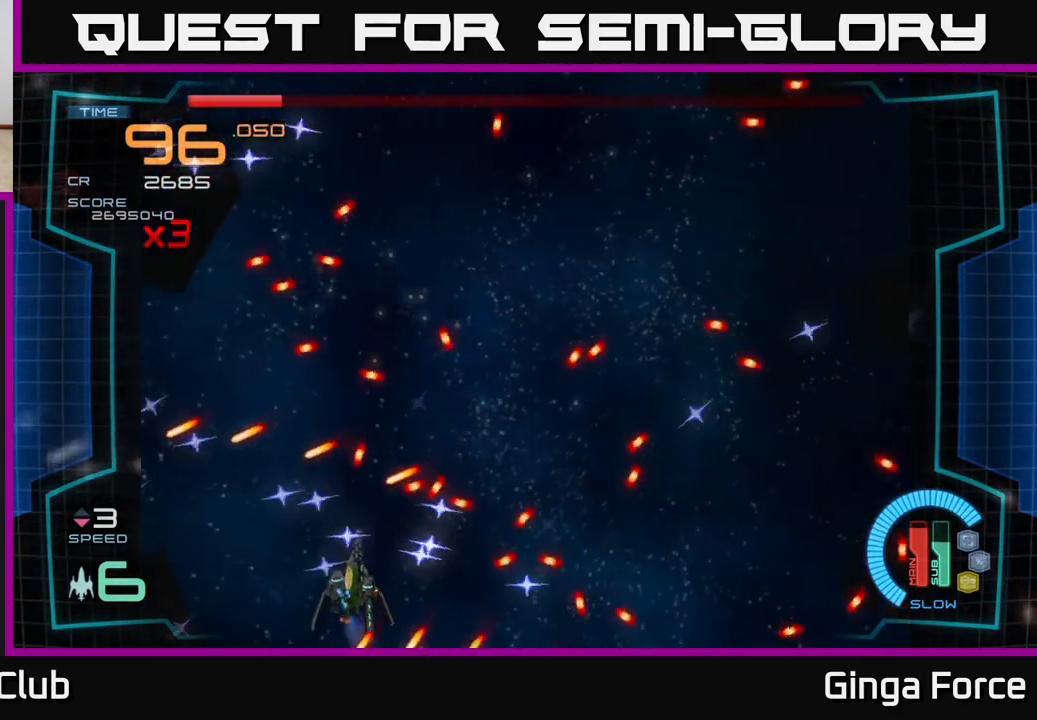
{"buttons": [], "left_stick": "down-left", "events": [[17, "left_stick", "down-left"], [250, "A", "up"], [350, "left_stick", "center"], [500, "left_stick", "down-left"]]}
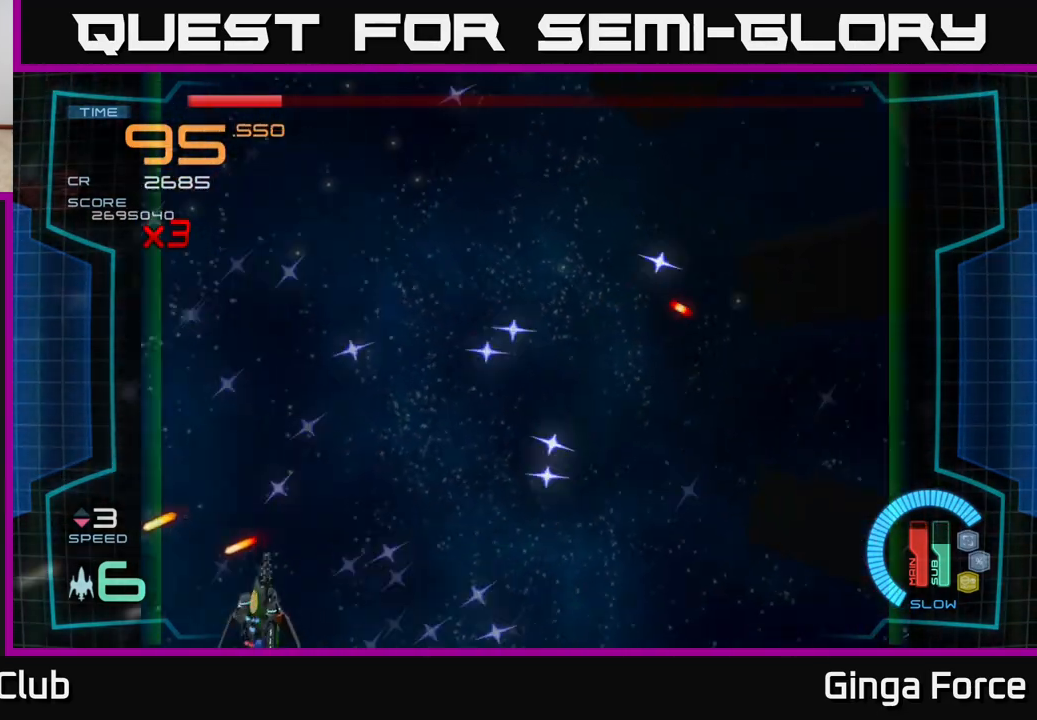
{"buttons": [], "left_stick": "right", "events": [[117, "left_stick", "up"], [217, "left_stick", "up-right"], [467, "left_stick", "right"]]}
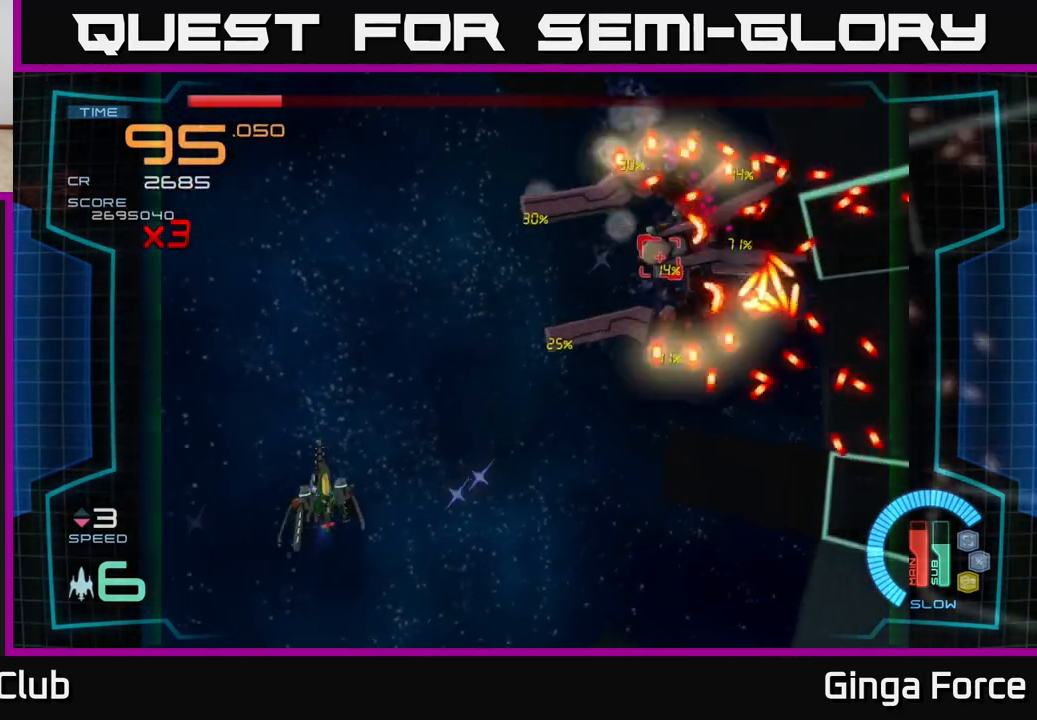
{"buttons": ["A", "X"], "left_stick": "up-left", "events": [[33, "left_stick", "down-right"], [50, "A", "down"], [283, "X", "down"], [350, "left_stick", "down-left"], [450, "left_stick", "up-left"]]}
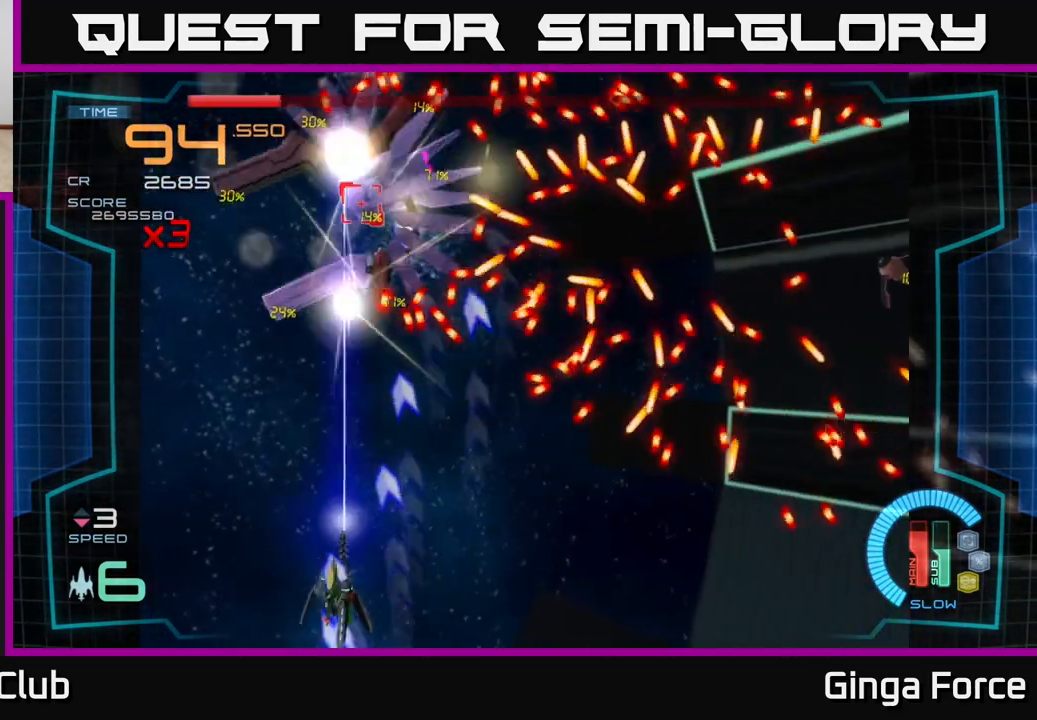
{"buttons": ["A", "X"], "left_stick": "down-right", "events": [[100, "left_stick", "left"], [267, "left_stick", "right"], [450, "left_stick", "down-right"]]}
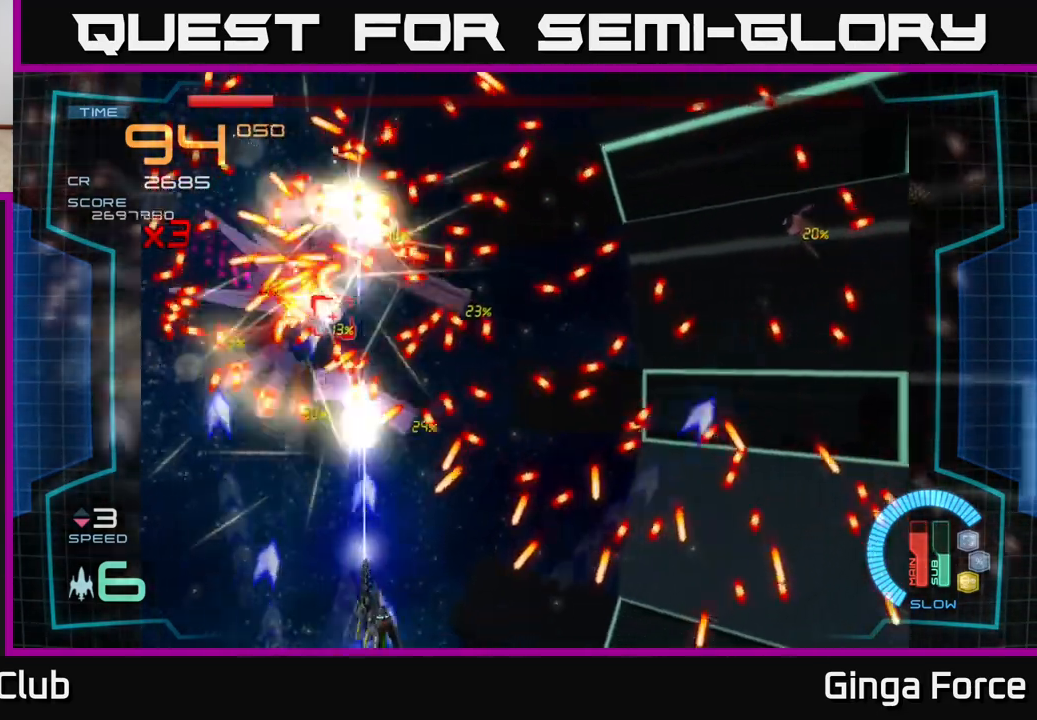
{"buttons": ["A", "X"], "left_stick": "down-left", "events": [[233, "left_stick", "down-left"]]}
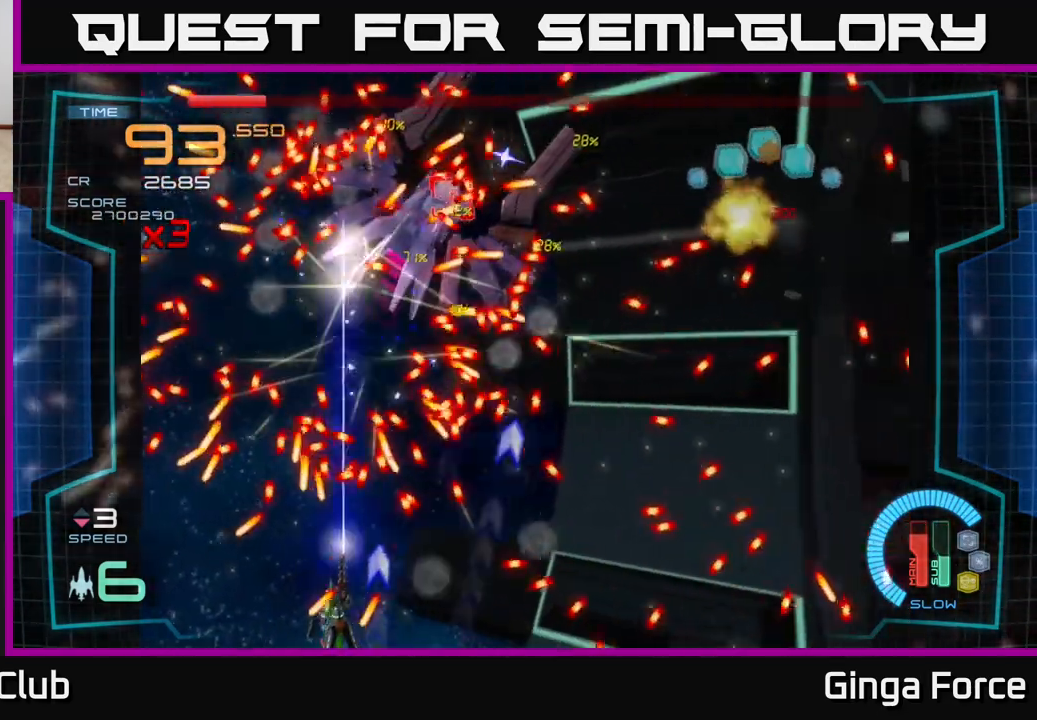
{"buttons": ["A"], "left_stick": "left", "events": [[33, "X", "up"], [317, "left_stick", "center"], [450, "left_stick", "left"]]}
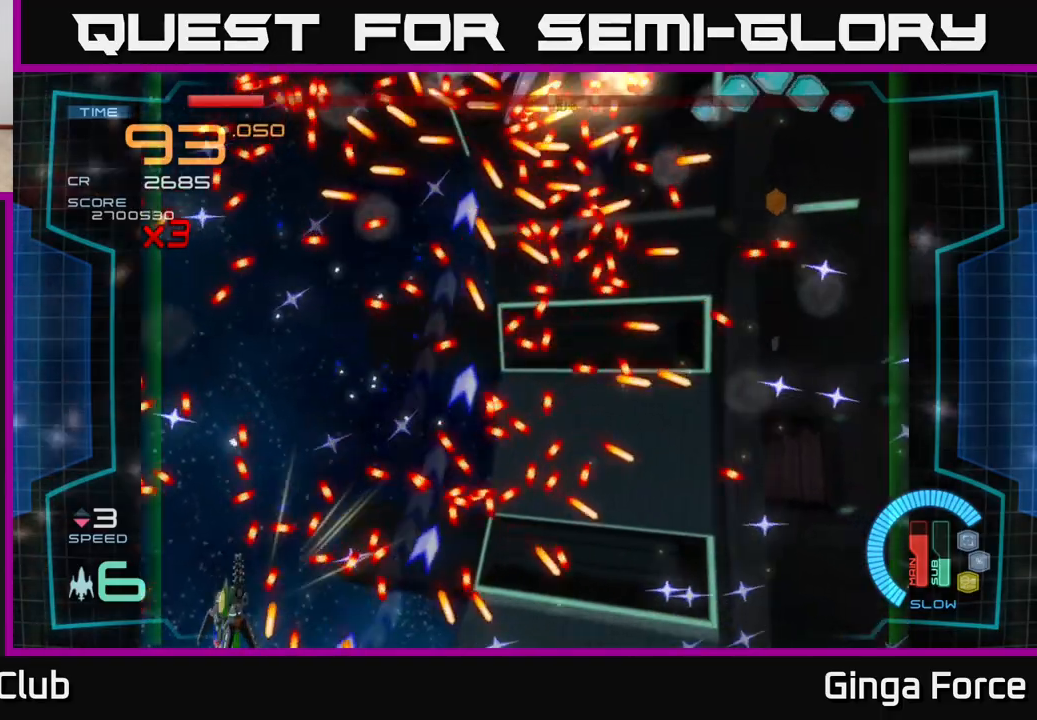
{"buttons": ["A"], "left_stick": "center", "events": [[117, "left_stick", "center"], [267, "left_stick", "left"], [400, "left_stick", "center"]]}
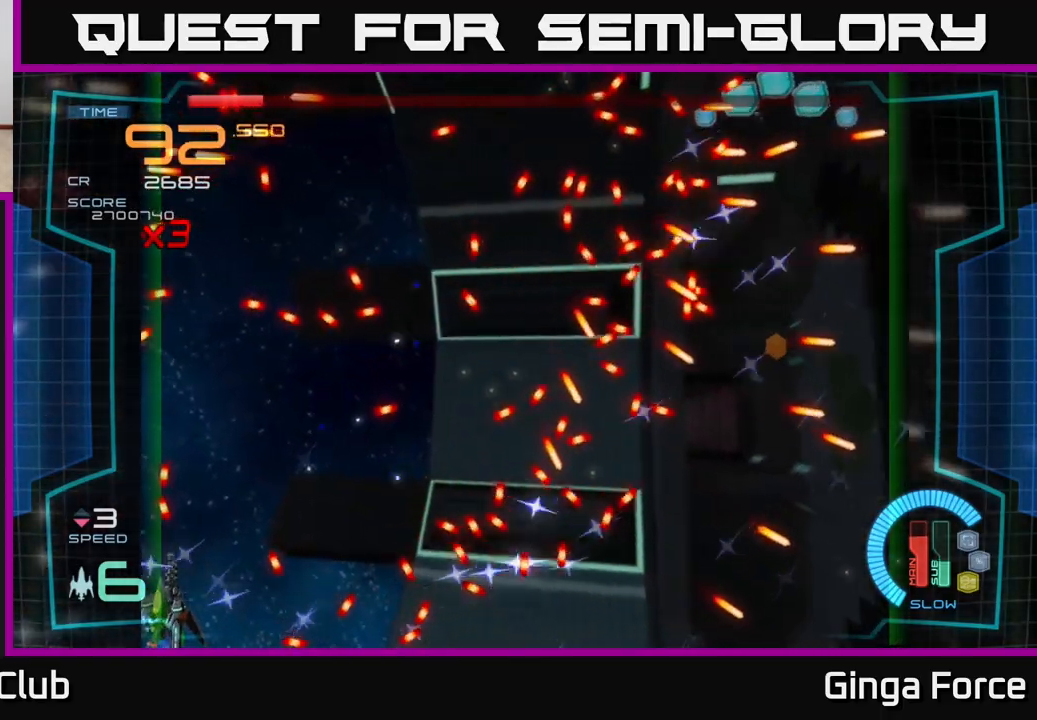
{"buttons": ["A"], "left_stick": "down-right", "events": [[33, "left_stick", "right"], [133, "A", "up"], [167, "left_stick", "up"], [333, "left_stick", "right"], [350, "A", "down"], [400, "left_stick", "down-right"]]}
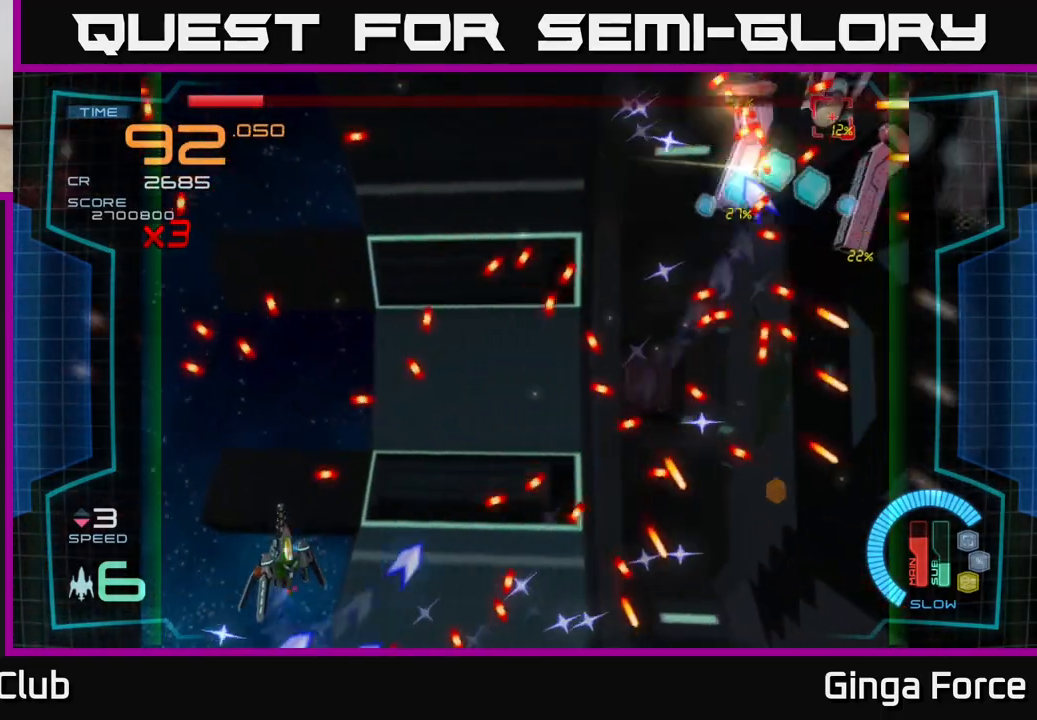
{"buttons": ["A"], "left_stick": "right", "events": [[117, "left_stick", "right"]]}
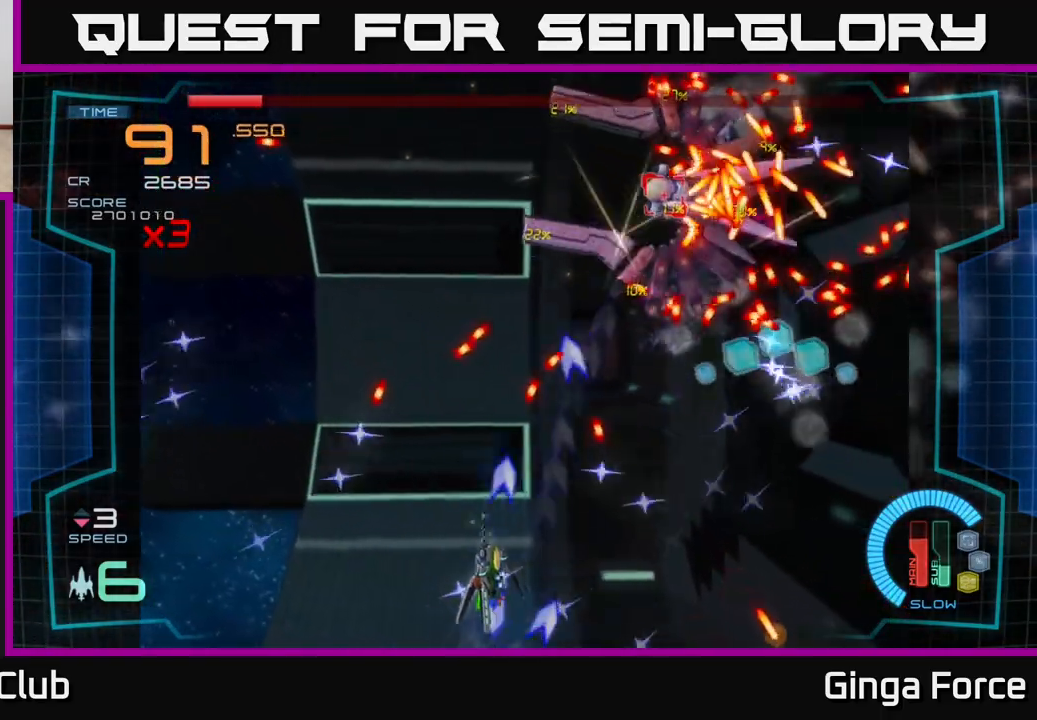
{"buttons": ["A", "X"], "left_stick": "center", "events": [[33, "X", "down"], [83, "left_stick", "center"], [150, "left_stick", "left"], [200, "left_stick", "center"]]}
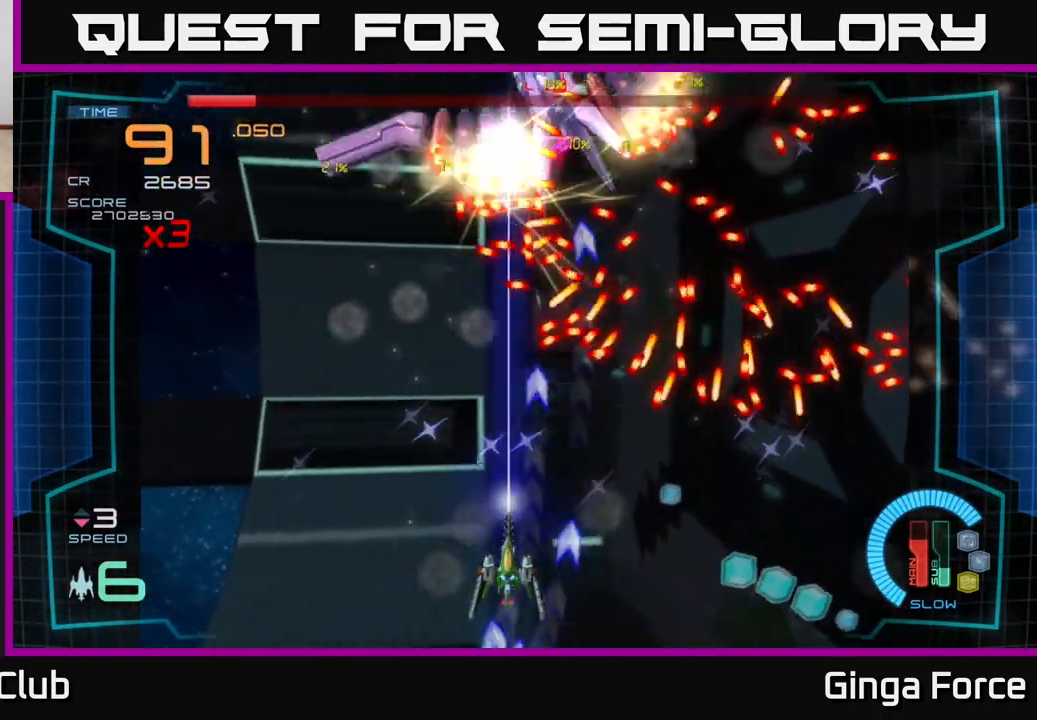
{"buttons": ["A", "X"], "left_stick": "down-right", "events": [[200, "left_stick", "right"], [450, "left_stick", "down-right"]]}
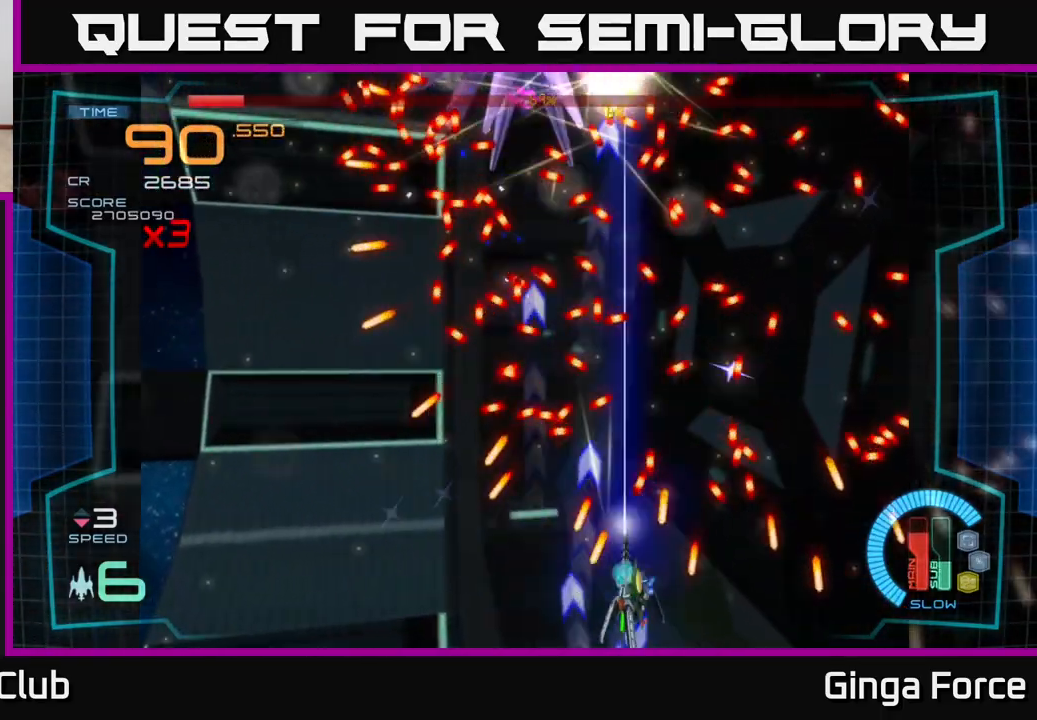
{"buttons": ["A"], "left_stick": "left", "events": [[67, "left_stick", "down-left"], [217, "X", "up"], [250, "left_stick", "left"]]}
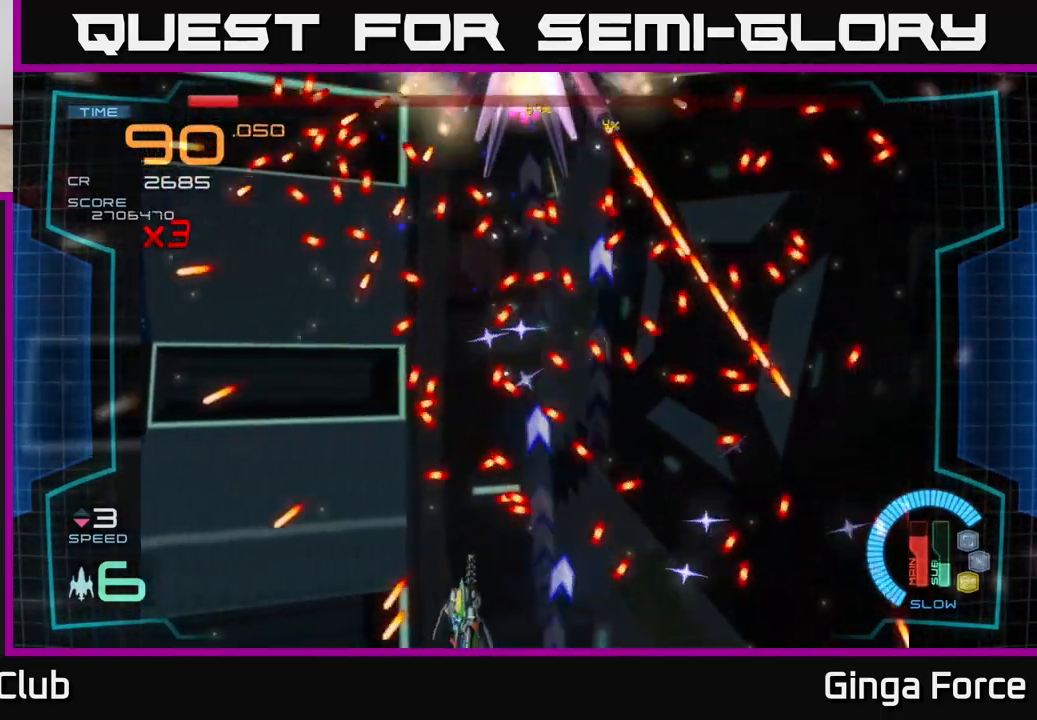
{"buttons": ["A"], "left_stick": "center", "events": [[83, "left_stick", "center"]]}
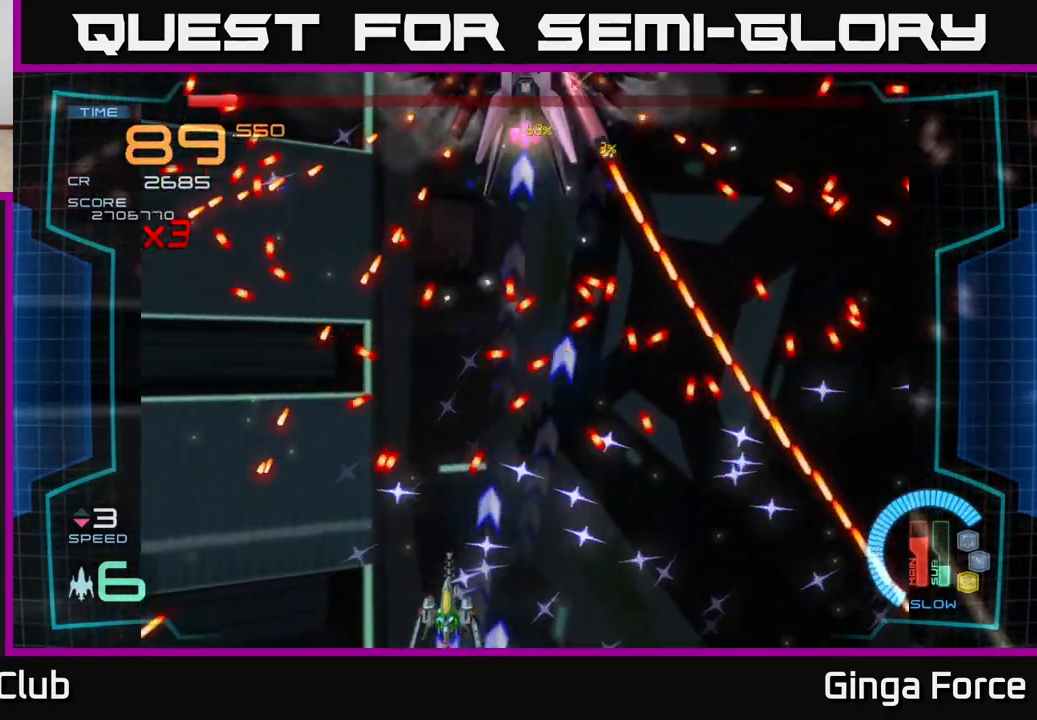
{"buttons": ["A"], "left_stick": "up", "events": [[67, "left_stick", "left"], [167, "left_stick", "center"], [467, "left_stick", "up"]]}
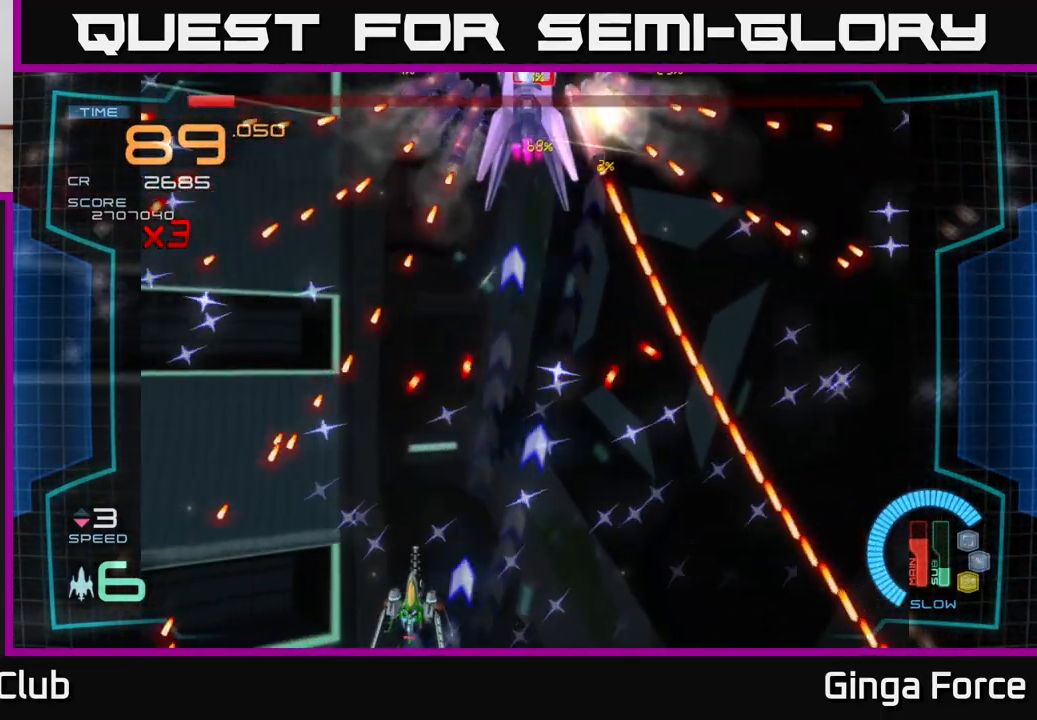
{"buttons": ["A"], "left_stick": "up", "events": [[200, "left_stick", "up-right"], [350, "left_stick", "up"]]}
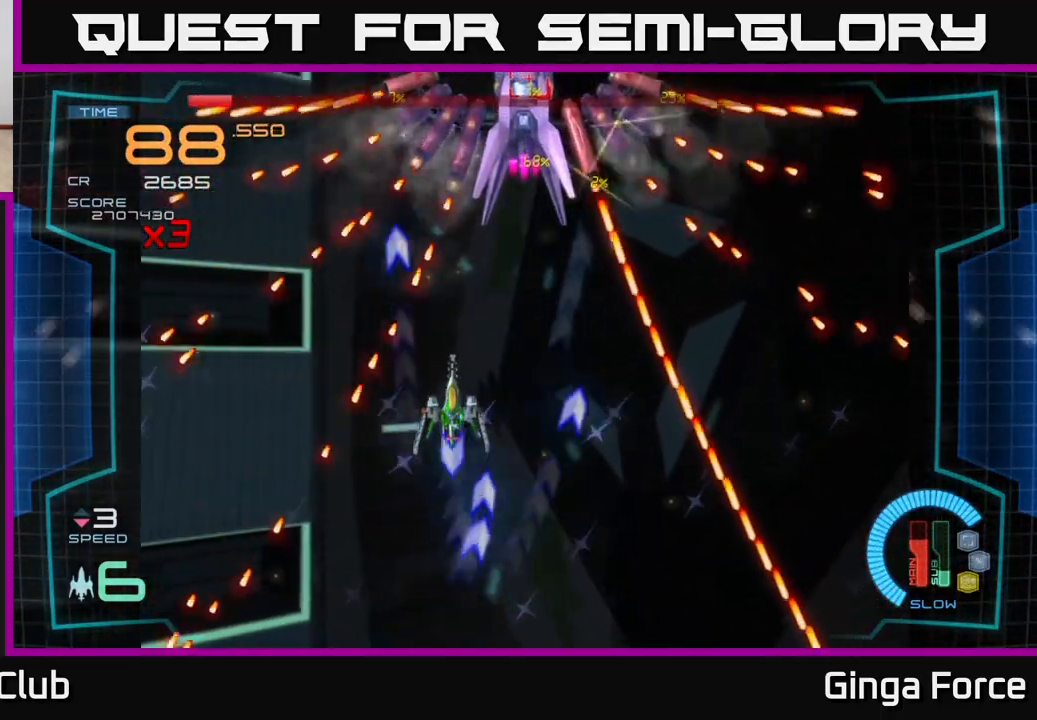
{"buttons": ["X"], "left_stick": "down", "events": [[50, "left_stick", "up-right"], [83, "A", "up"], [150, "left_stick", "right"], [233, "X", "down"], [467, "left_stick", "down"]]}
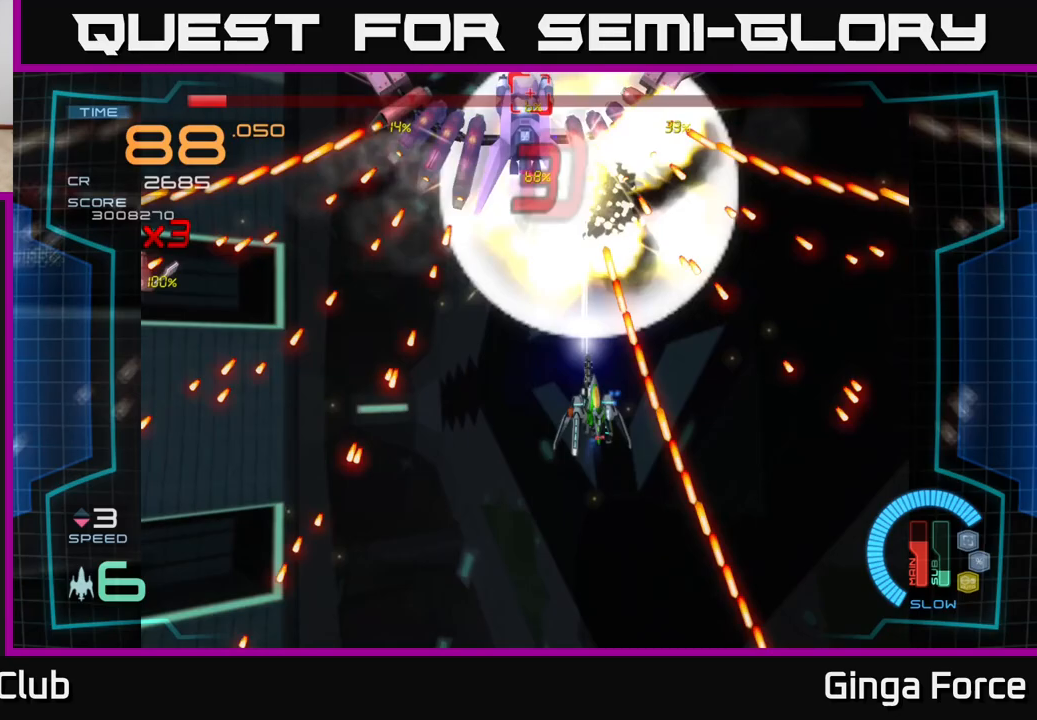
{"buttons": [], "left_stick": "right", "events": [[133, "left_stick", "center"], [317, "left_stick", "down"], [333, "X", "up"], [500, "left_stick", "right"]]}
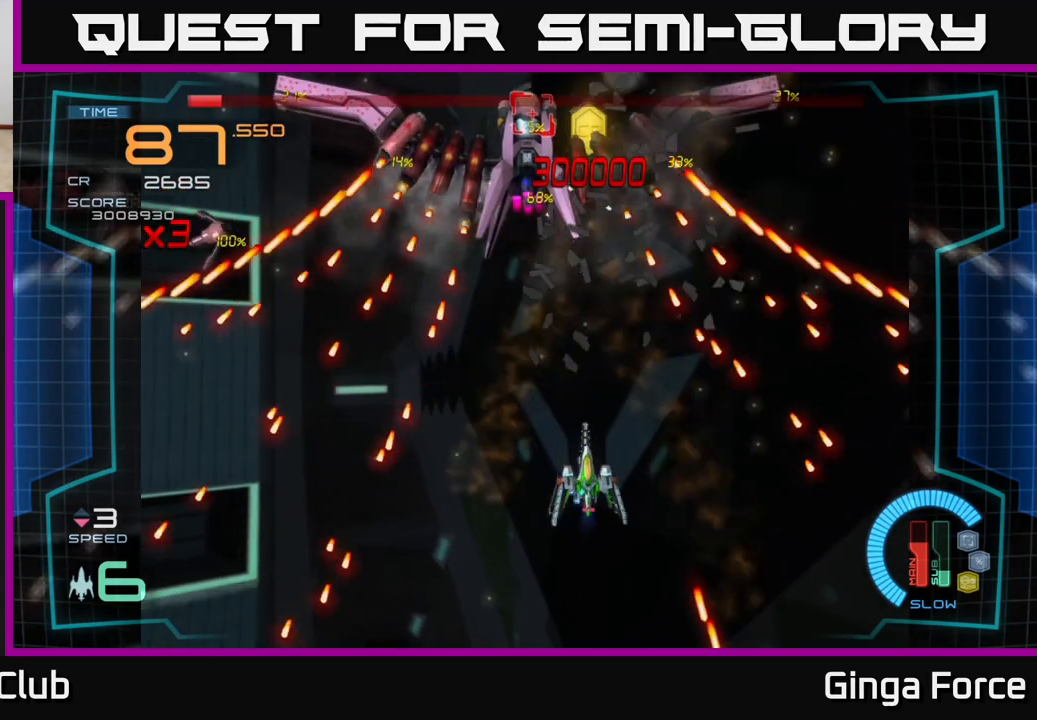
{"buttons": ["X"], "left_stick": "down", "events": [[50, "X", "down"], [67, "left_stick", "up-right"], [267, "left_stick", "center"], [500, "left_stick", "down"]]}
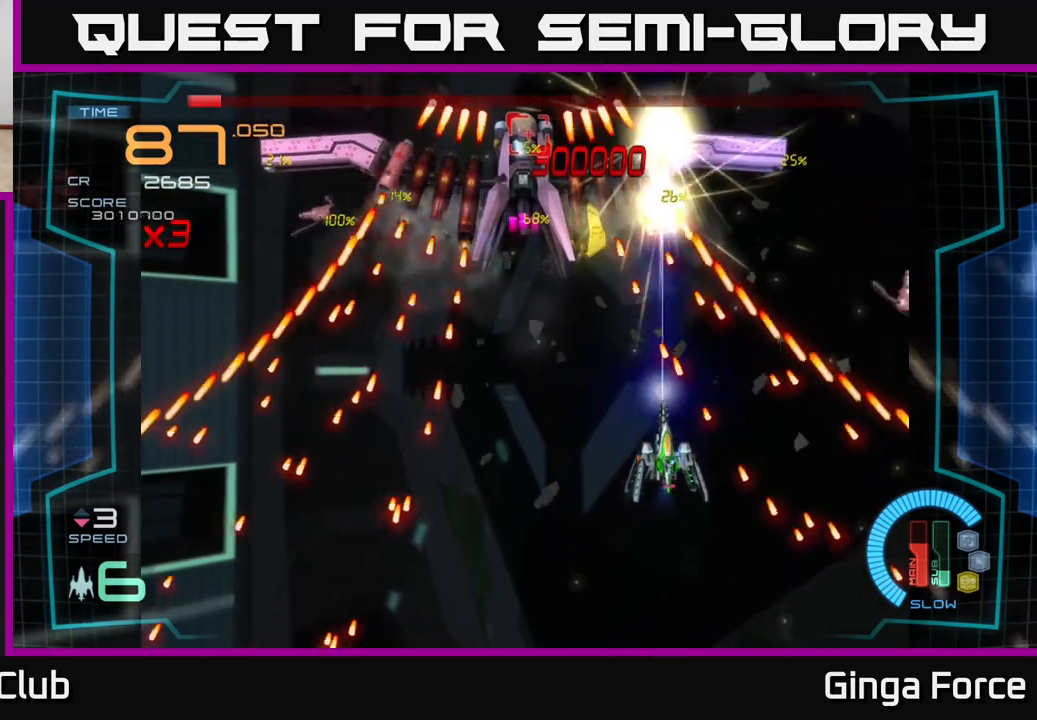
{"buttons": ["X"], "left_stick": "center", "events": [[417, "left_stick", "center"]]}
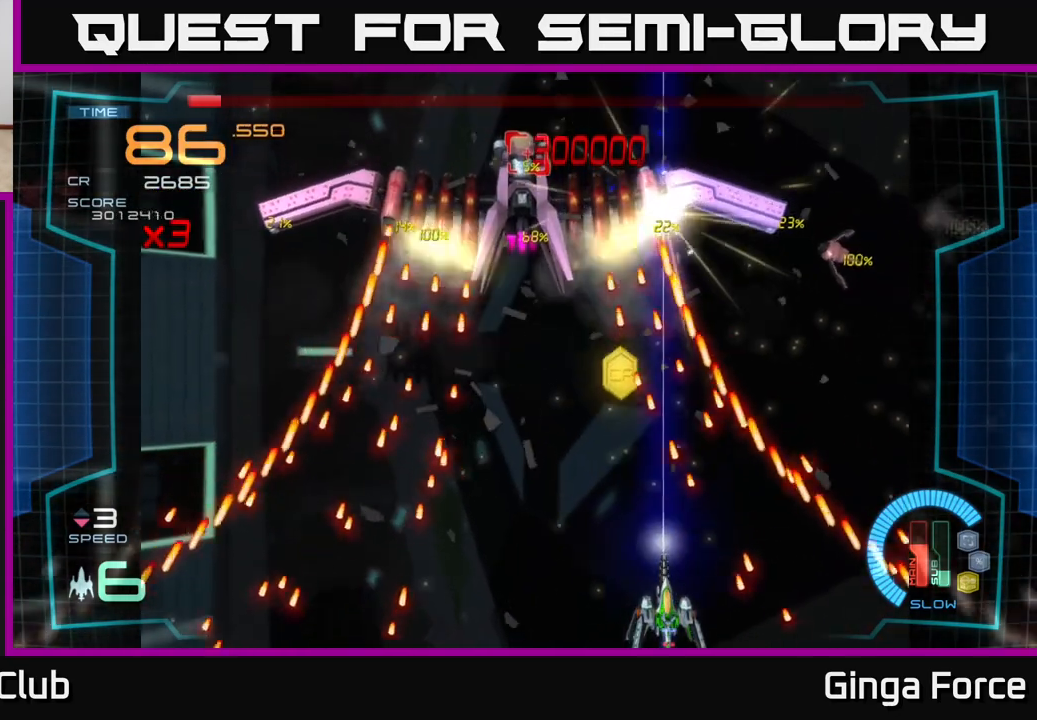
{"buttons": ["X"], "left_stick": "center", "events": [[317, "left_stick", "left"], [400, "left_stick", "center"]]}
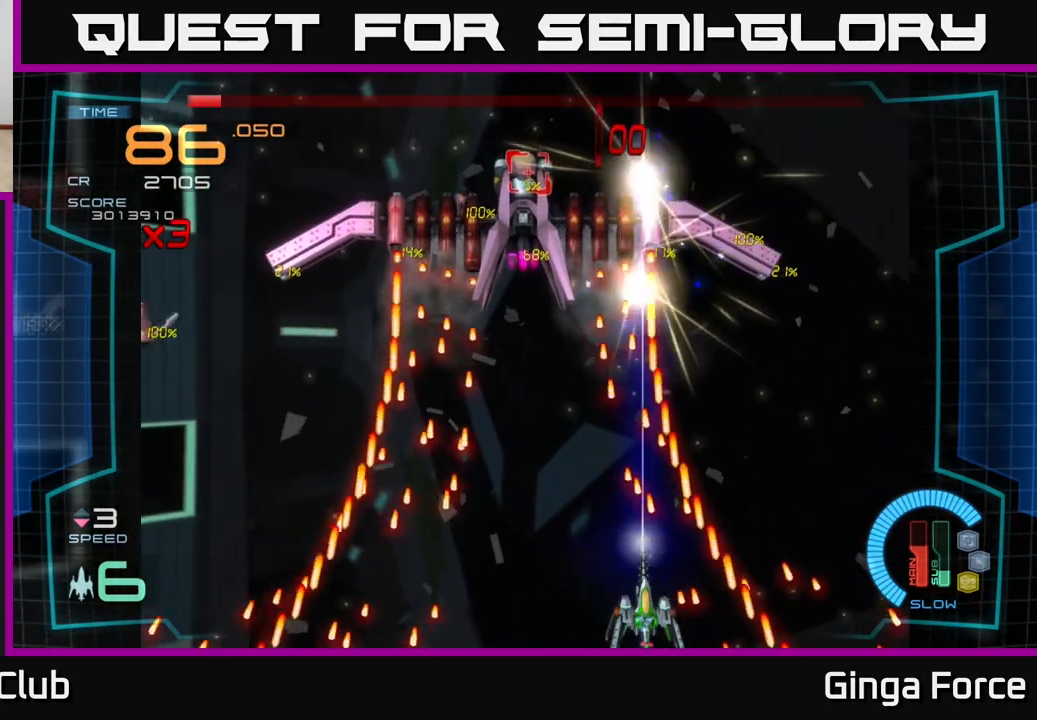
{"buttons": ["X"], "left_stick": "left", "events": [[400, "left_stick", "left"]]}
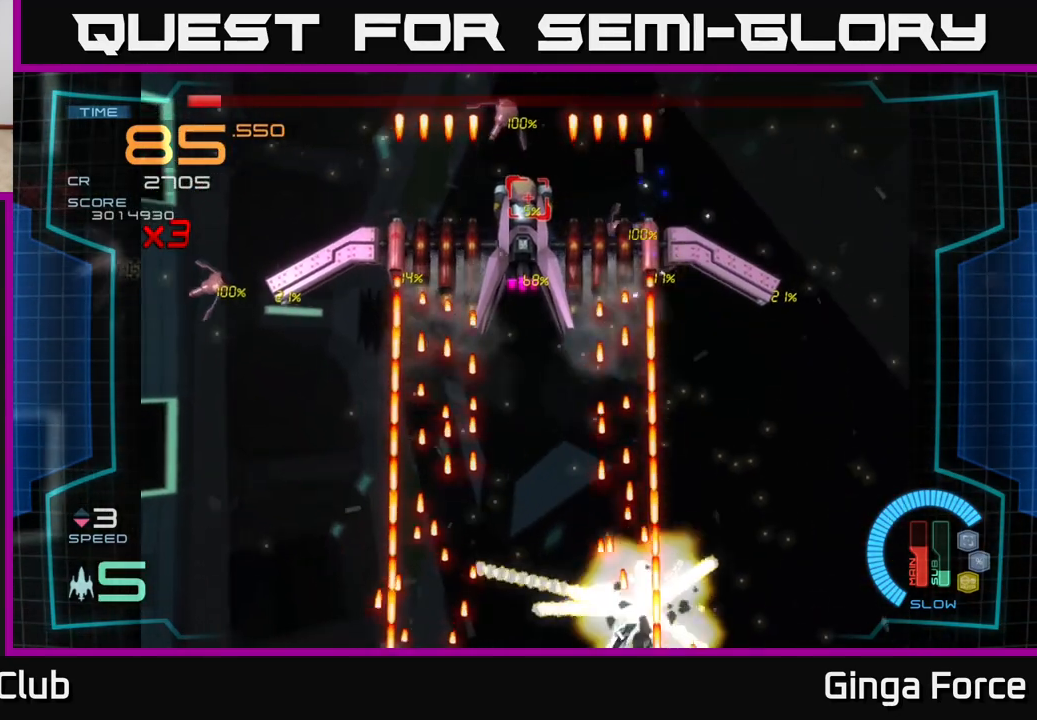
{"buttons": ["A"], "left_stick": "up-right", "events": [[17, "left_stick", "center"], [167, "A", "down"], [300, "X", "up"], [450, "left_stick", "up-right"]]}
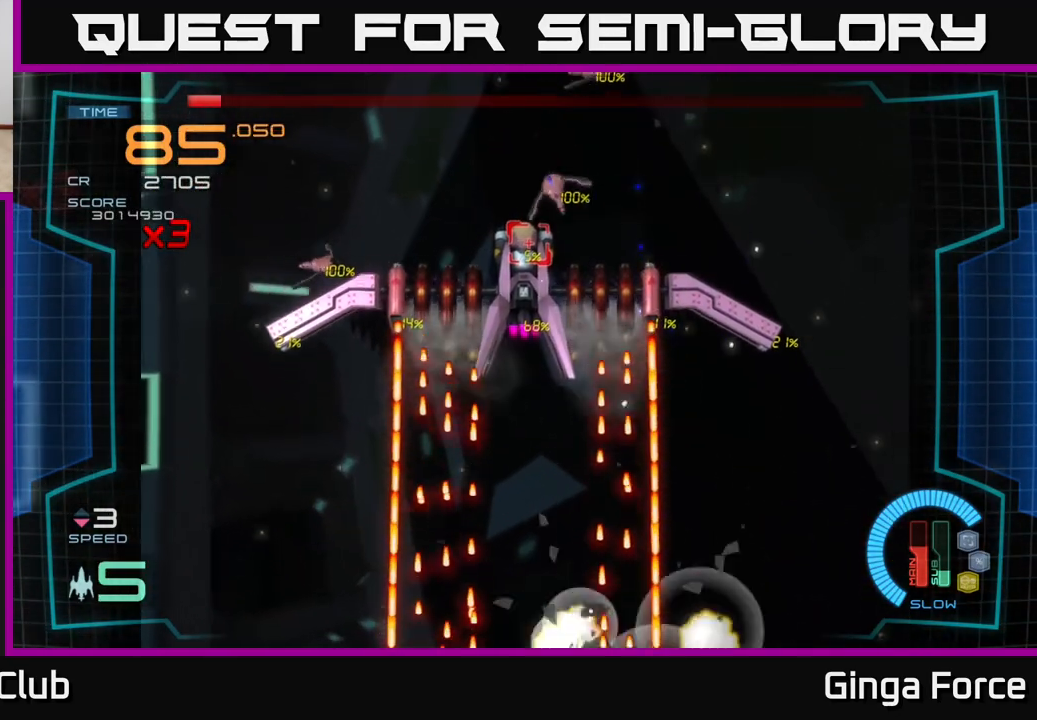
{"buttons": ["A"], "left_stick": "right", "events": [[50, "A", "up"], [200, "left_stick", "right"], [217, "X", "down"], [300, "A", "down"], [400, "X", "up"]]}
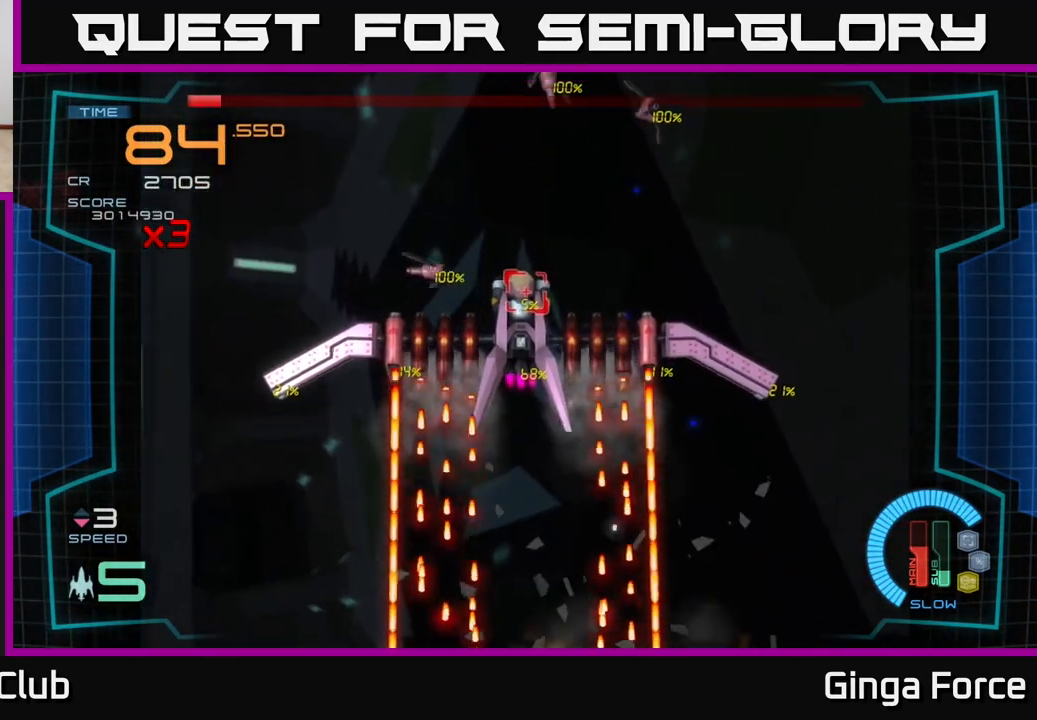
{"buttons": [], "left_stick": "right", "events": [[50, "X", "down"], [83, "A", "up"], [117, "left_stick", "up-right"], [300, "left_stick", "right"], [500, "X", "up"]]}
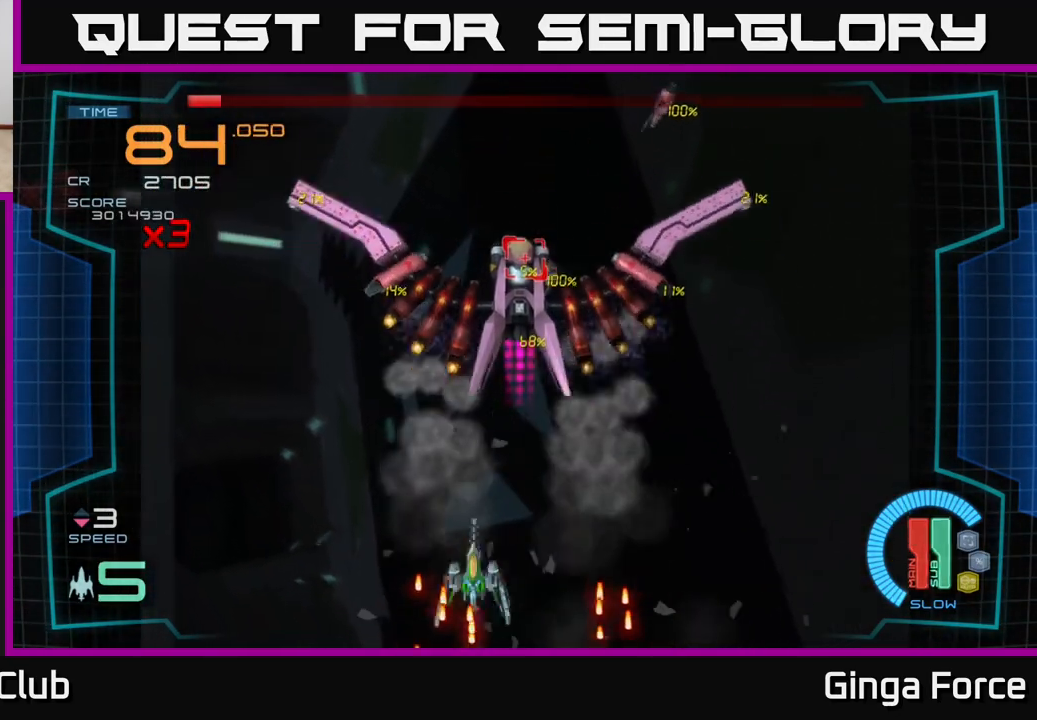
{"buttons": ["X"], "left_stick": "up-right", "events": [[167, "X", "down"], [217, "left_stick", "up-right"]]}